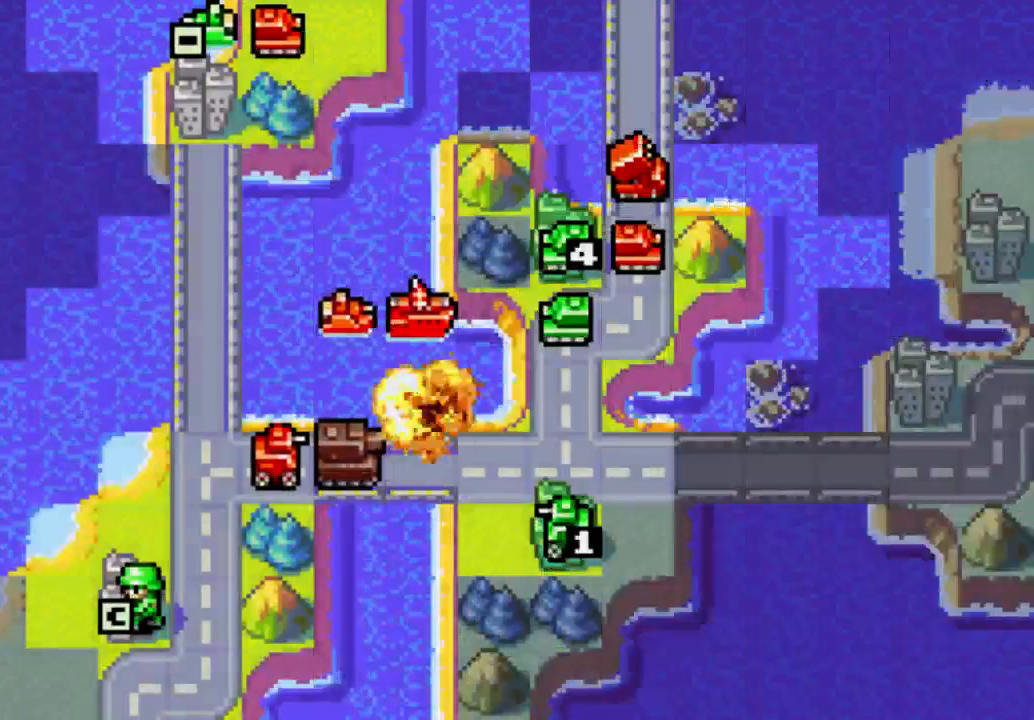
Gameplay with a controller (Xbox layout); each line is a JSON object with the inputs held at the frame after it. "events" lists button and stick changes between this image and that frame as [ms after this image, input, new state], when the widget could be followed in between. Not read: L3 R3.
{"buttons": [], "left_stick": "center", "right_stick": "center", "events": [[233, "DPAD_LEFT", "down"], [267, "DPAD_LEFT", "up"]]}
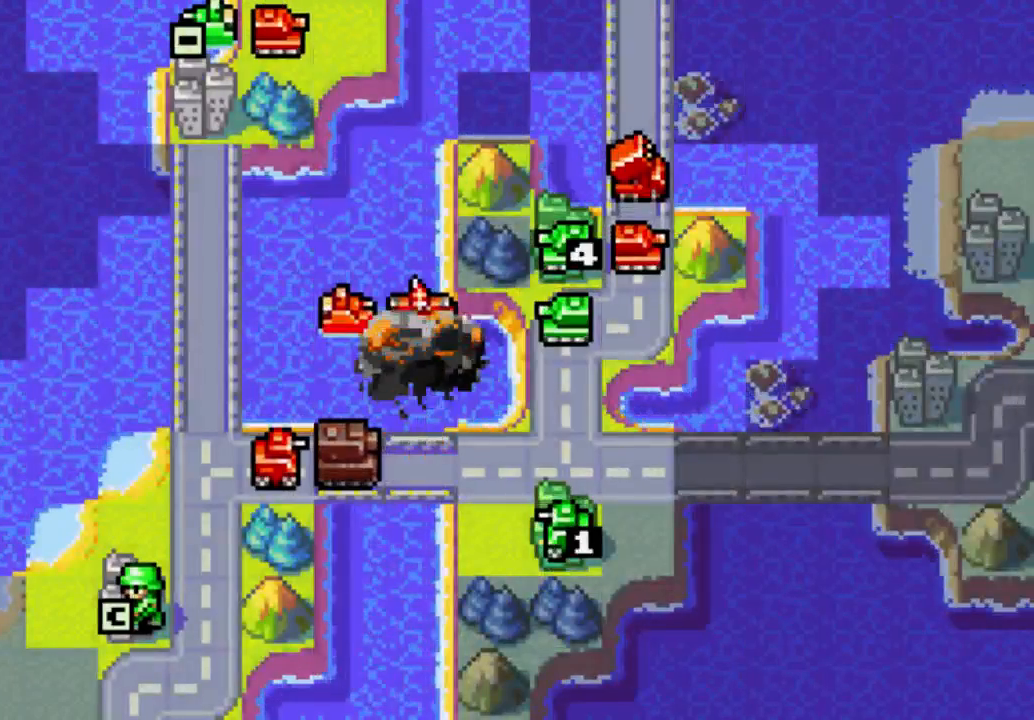
{"buttons": [], "left_stick": "center", "right_stick": "center", "events": []}
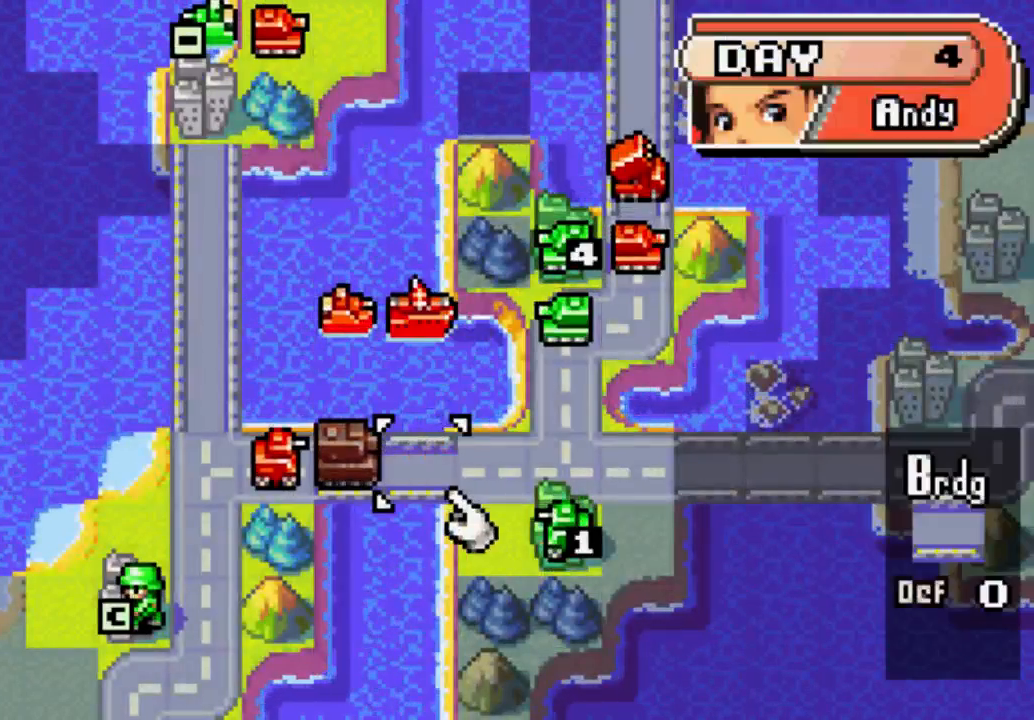
{"buttons": [], "left_stick": "center", "right_stick": "center", "events": [[233, "DPAD_LEFT", "down"], [300, "DPAD_LEFT", "up"], [367, "DPAD_LEFT", "down"], [433, "DPAD_LEFT", "up"]]}
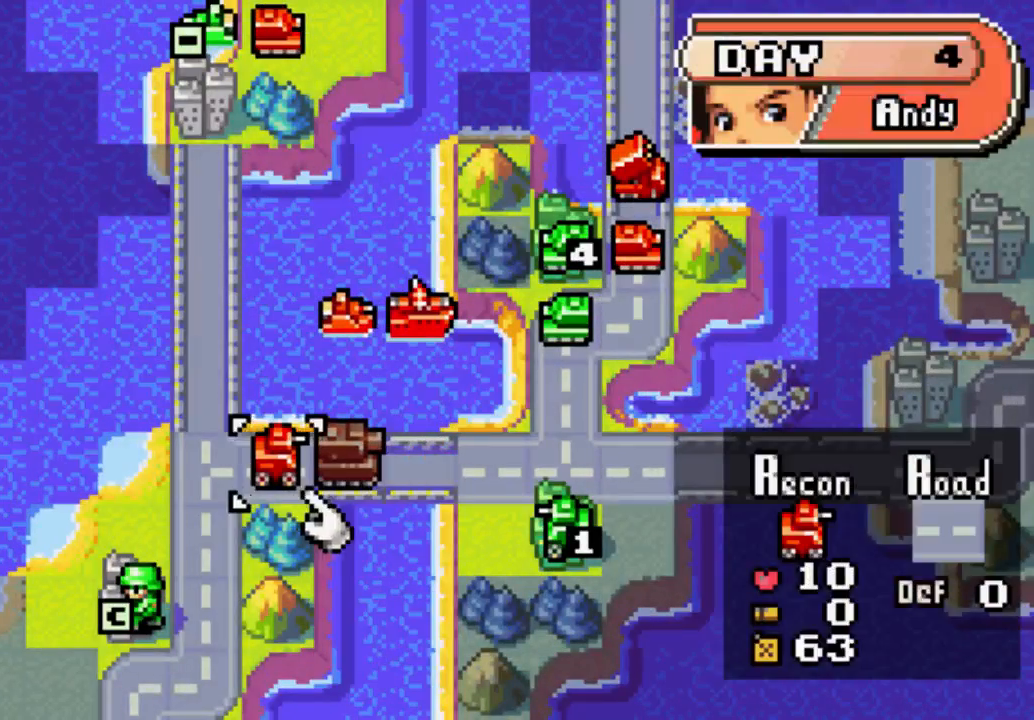
{"buttons": [], "left_stick": "center", "right_stick": "center", "events": [[267, "B", "down"], [400, "B", "up"]]}
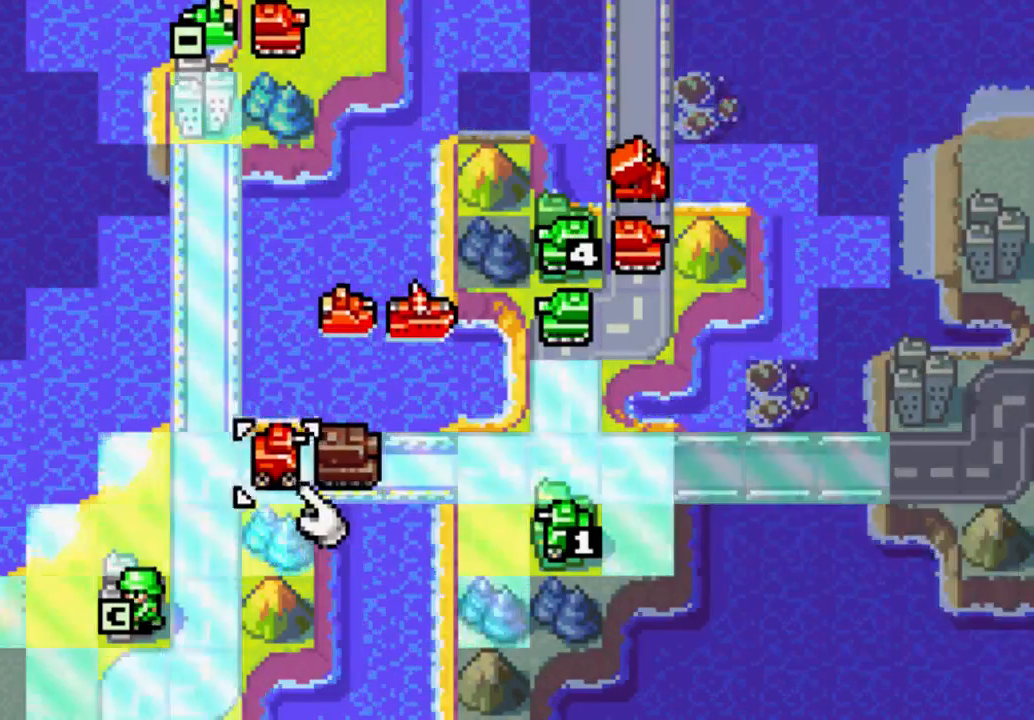
{"buttons": [], "left_stick": "center", "right_stick": "center", "events": [[133, "DPAD_RIGHT", "down"], [267, "DPAD_RIGHT", "up"], [367, "DPAD_RIGHT", "down"], [433, "DPAD_RIGHT", "up"]]}
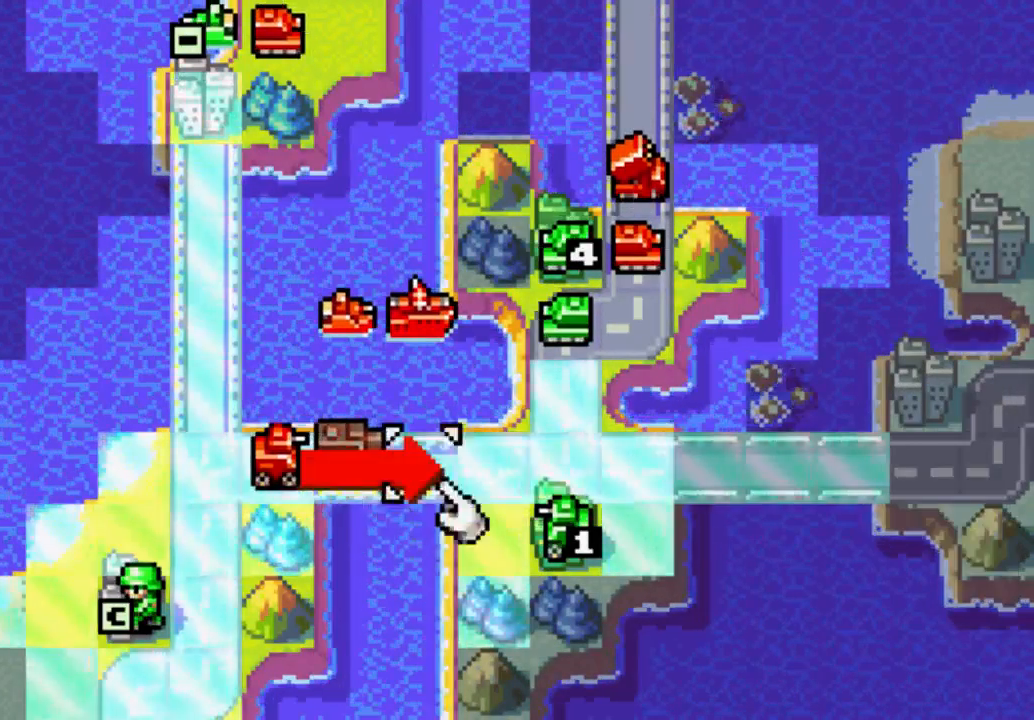
{"buttons": ["DPAD_RIGHT"], "left_stick": "center", "right_stick": "center", "events": [[267, "DPAD_RIGHT", "down"], [333, "DPAD_RIGHT", "up"], [500, "DPAD_RIGHT", "down"]]}
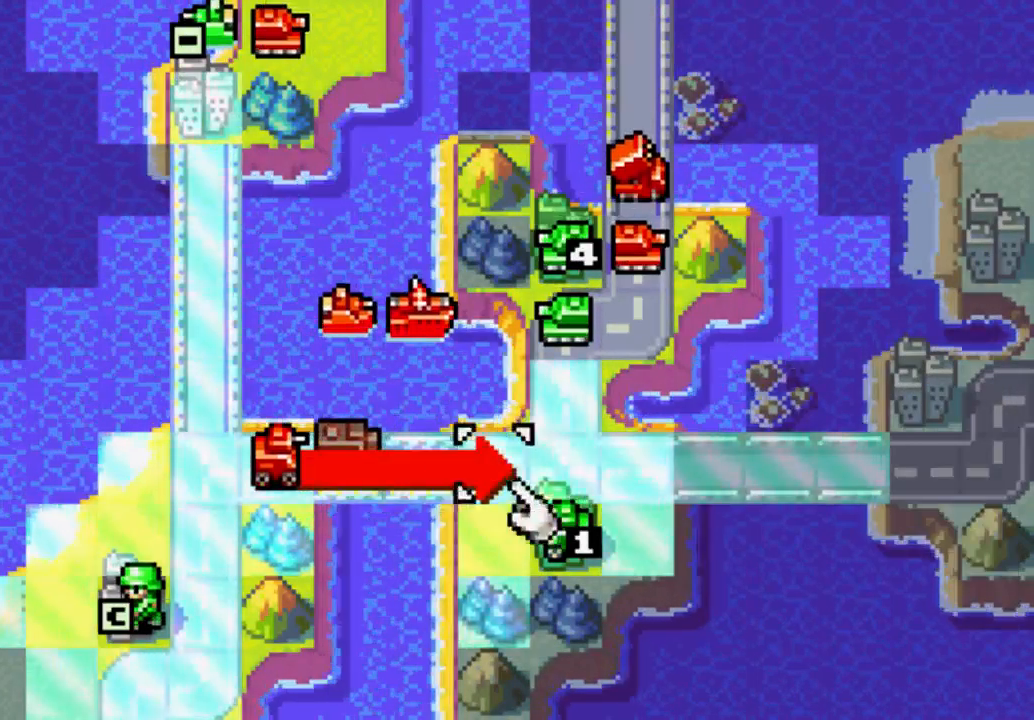
{"buttons": [], "left_stick": "center", "right_stick": "center", "events": [[133, "DPAD_RIGHT", "up"], [400, "DPAD_RIGHT", "down"], [500, "DPAD_RIGHT", "up"]]}
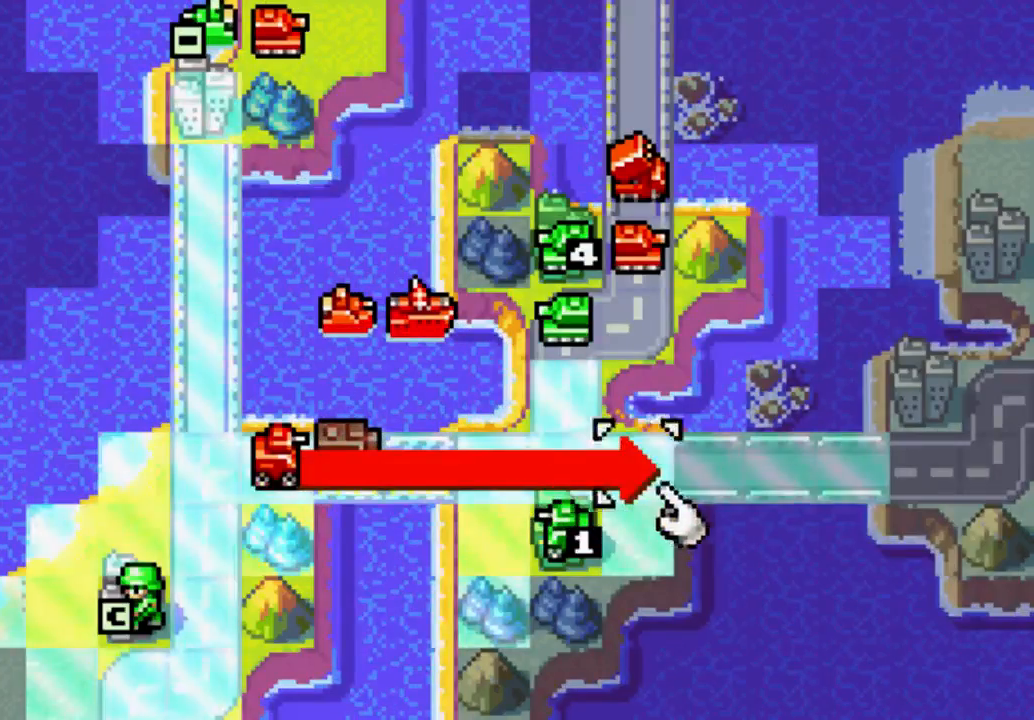
{"buttons": [], "left_stick": "center", "right_stick": "center", "events": [[133, "DPAD_RIGHT", "down"], [200, "DPAD_RIGHT", "up"], [400, "DPAD_RIGHT", "down"], [433, "DPAD_RIGHT", "up"]]}
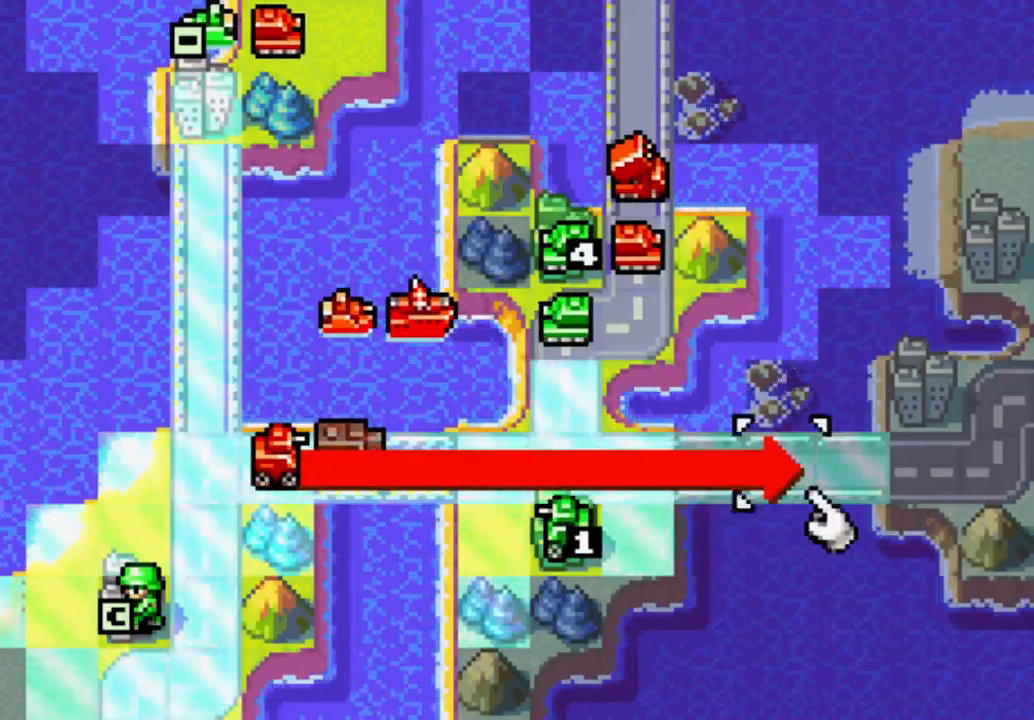
{"buttons": ["B"], "left_stick": "center", "right_stick": "center", "events": [[367, "B", "down"]]}
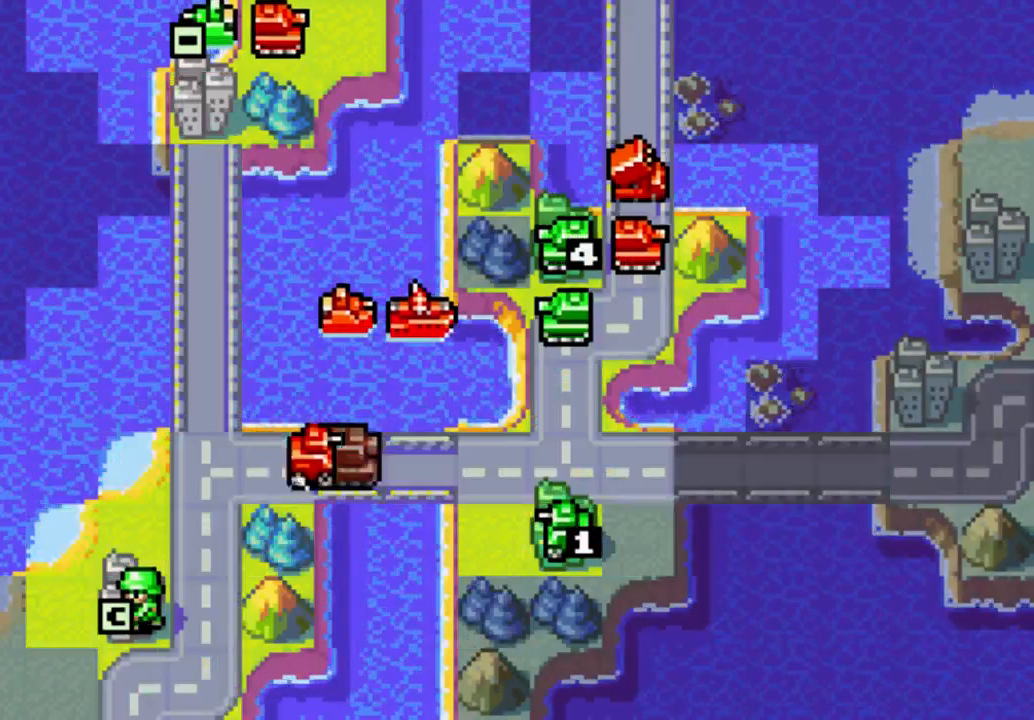
{"buttons": [], "left_stick": "center", "right_stick": "center", "events": [[67, "B", "up"]]}
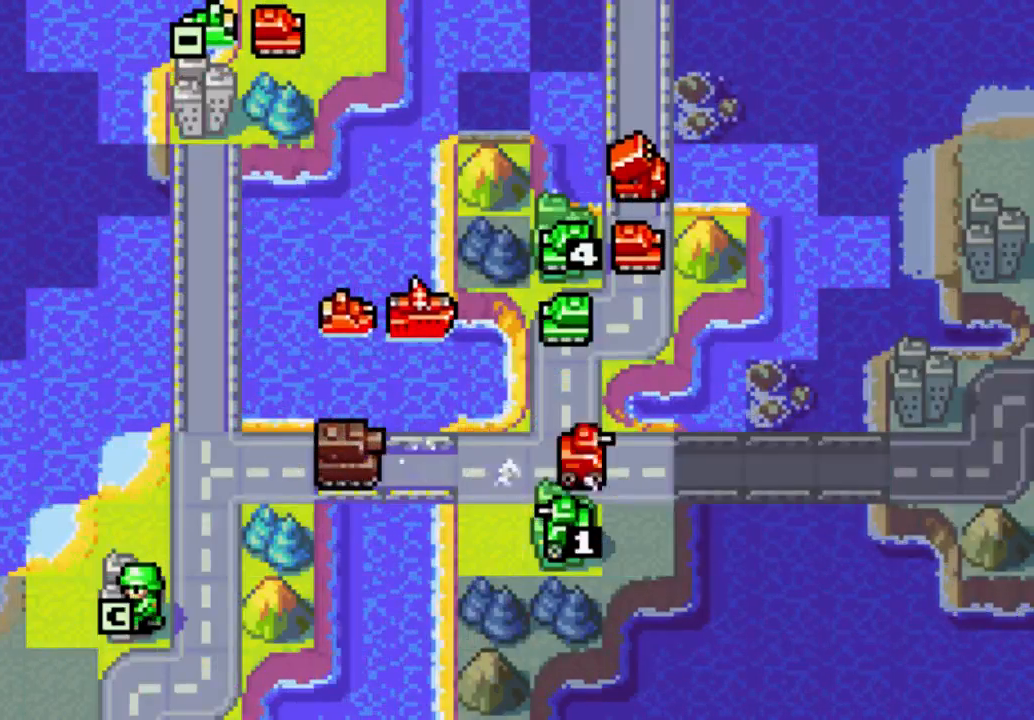
{"buttons": [], "left_stick": "center", "right_stick": "center", "events": []}
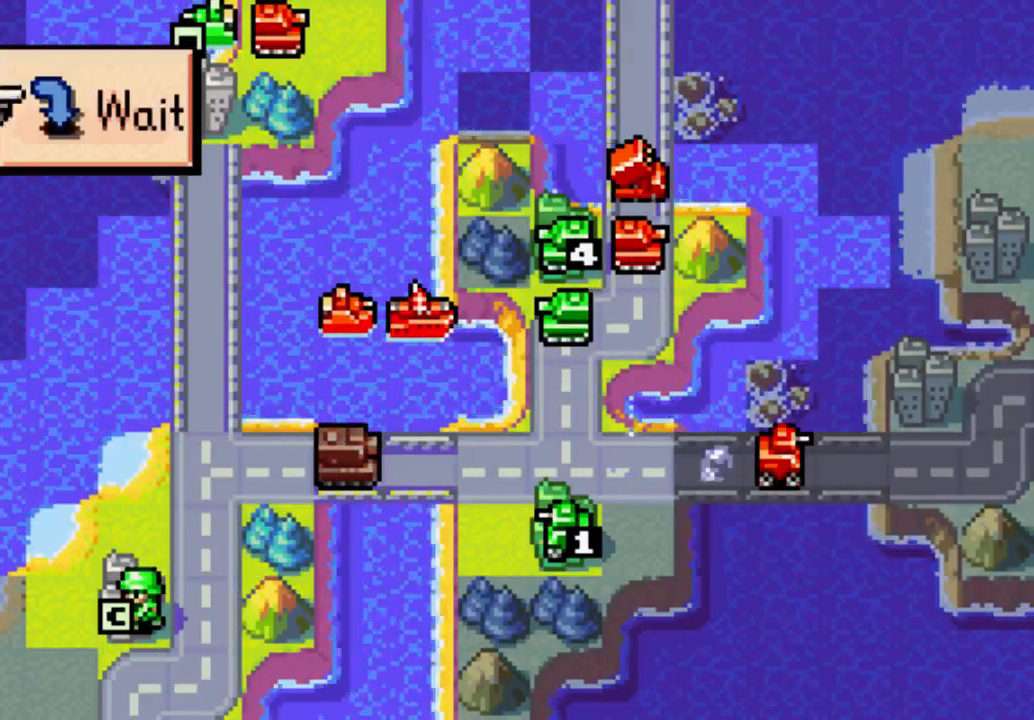
{"buttons": [], "left_stick": "center", "right_stick": "center", "events": []}
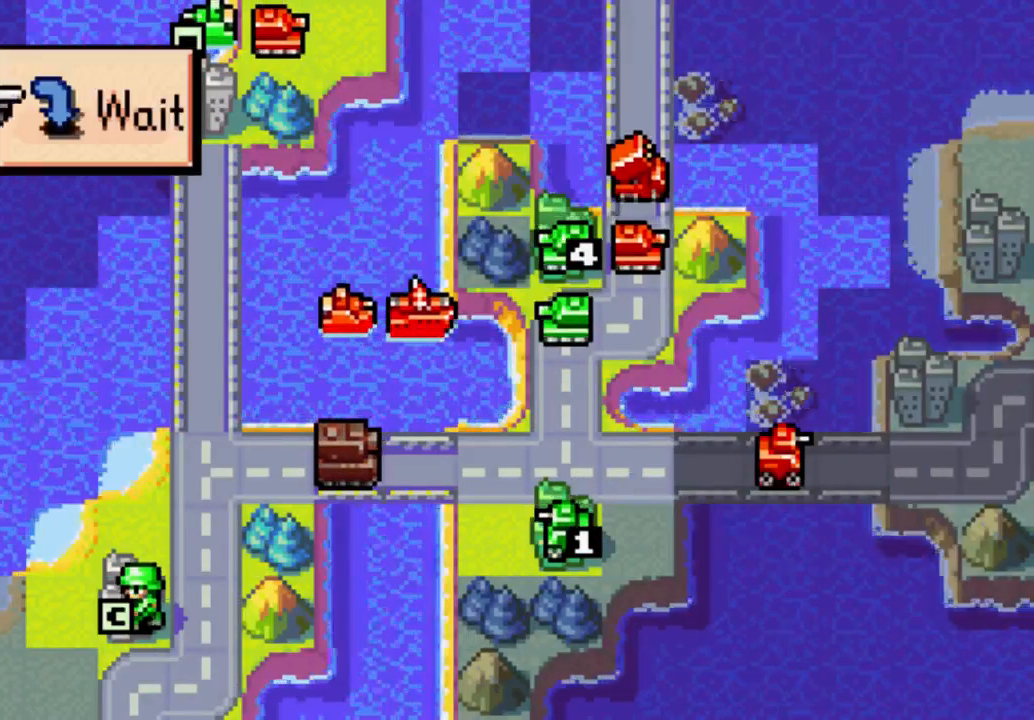
{"buttons": [], "left_stick": "center", "right_stick": "center", "events": [[33, "B", "down"], [133, "B", "up"]]}
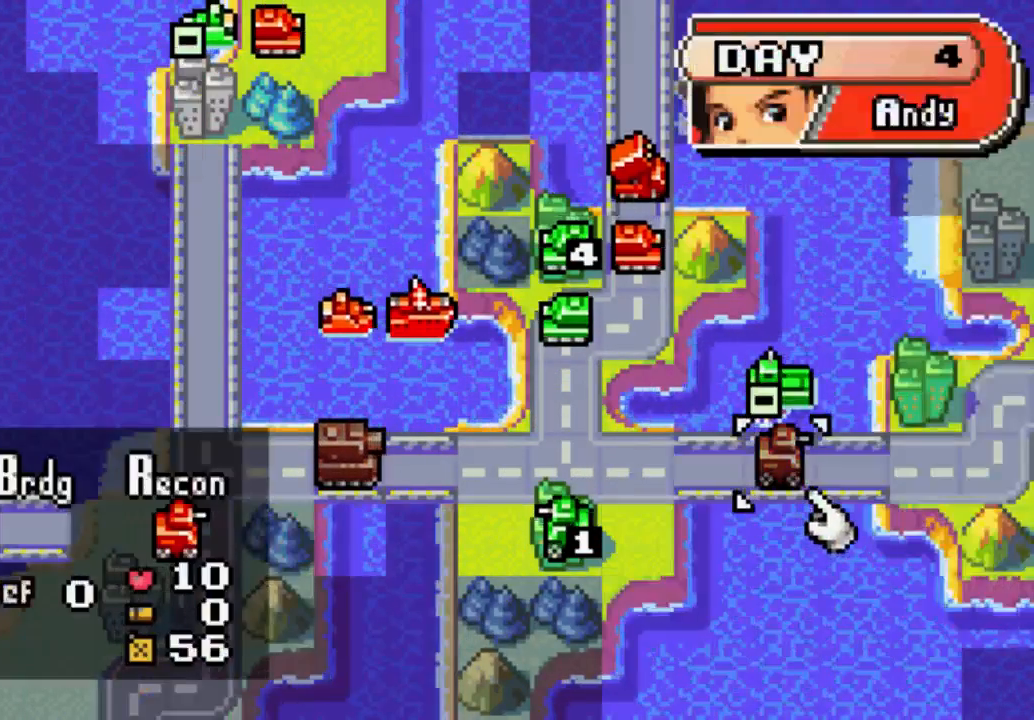
{"buttons": ["DPAD_UP"], "left_stick": "center", "right_stick": "center", "events": [[500, "DPAD_UP", "down"]]}
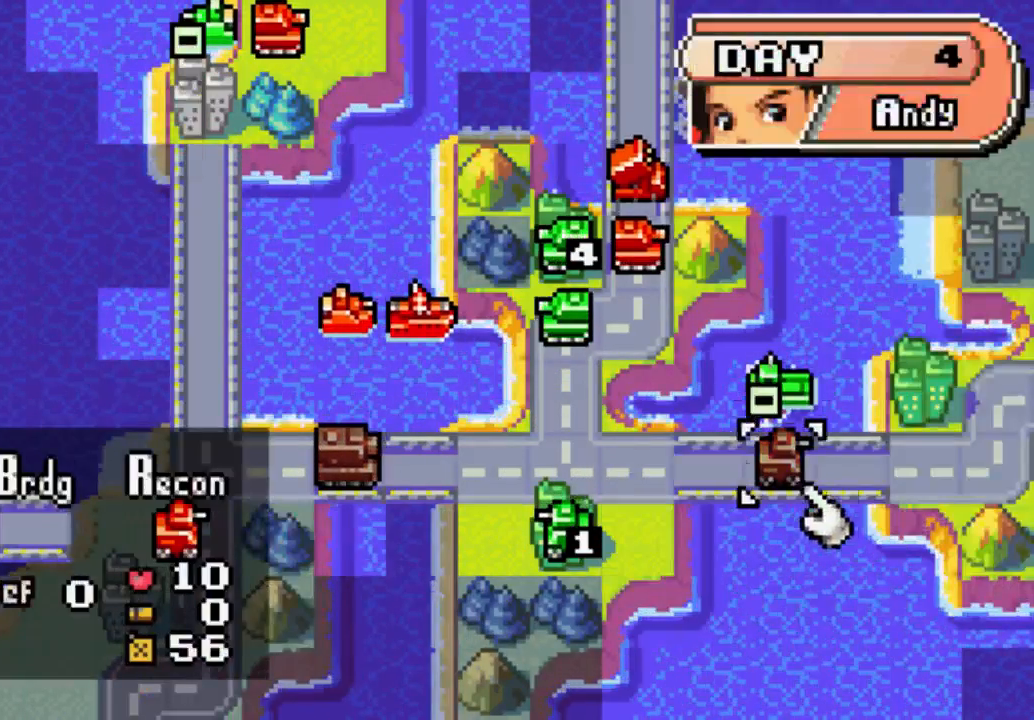
{"buttons": [], "left_stick": "center", "right_stick": "center", "events": [[133, "DPAD_UP", "up"]]}
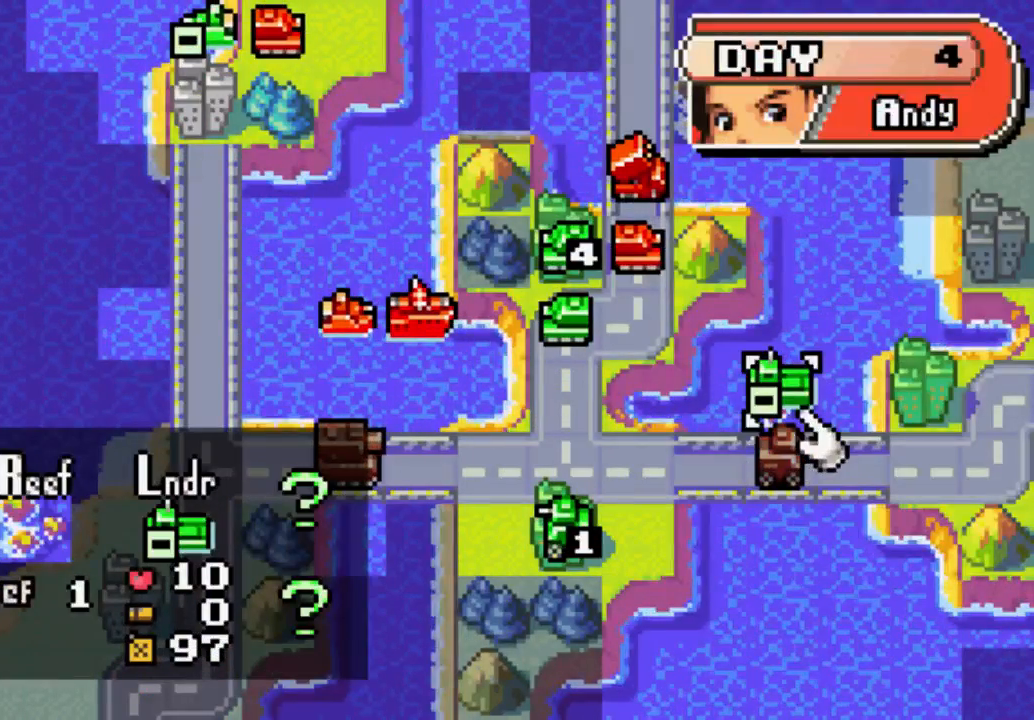
{"buttons": [], "left_stick": "center", "right_stick": "center", "events": []}
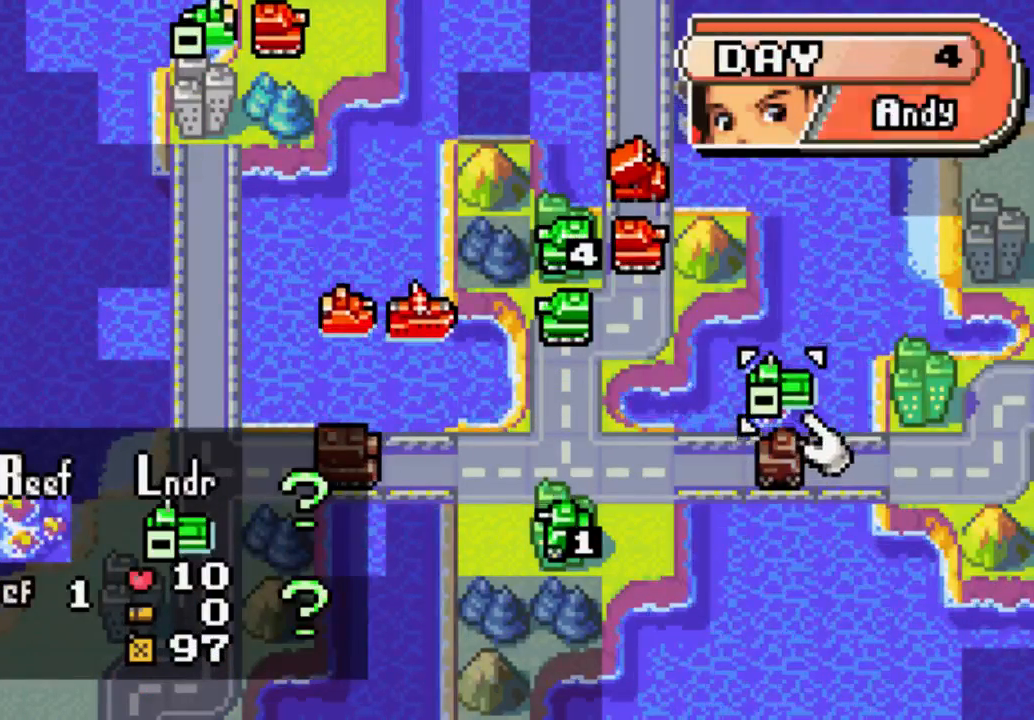
{"buttons": ["DPAD_UP"], "left_stick": "center", "right_stick": "center", "events": [[500, "DPAD_UP", "down"]]}
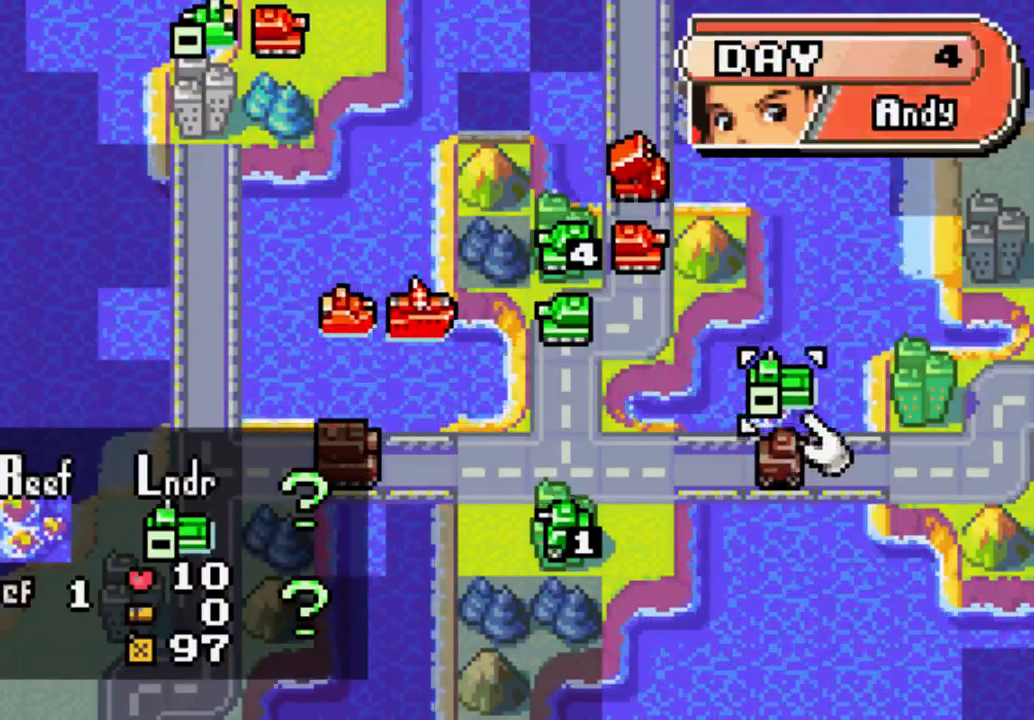
{"buttons": ["DPAD_LEFT"], "left_stick": "center", "right_stick": "center", "events": [[200, "DPAD_UP", "up"], [433, "DPAD_LEFT", "down"]]}
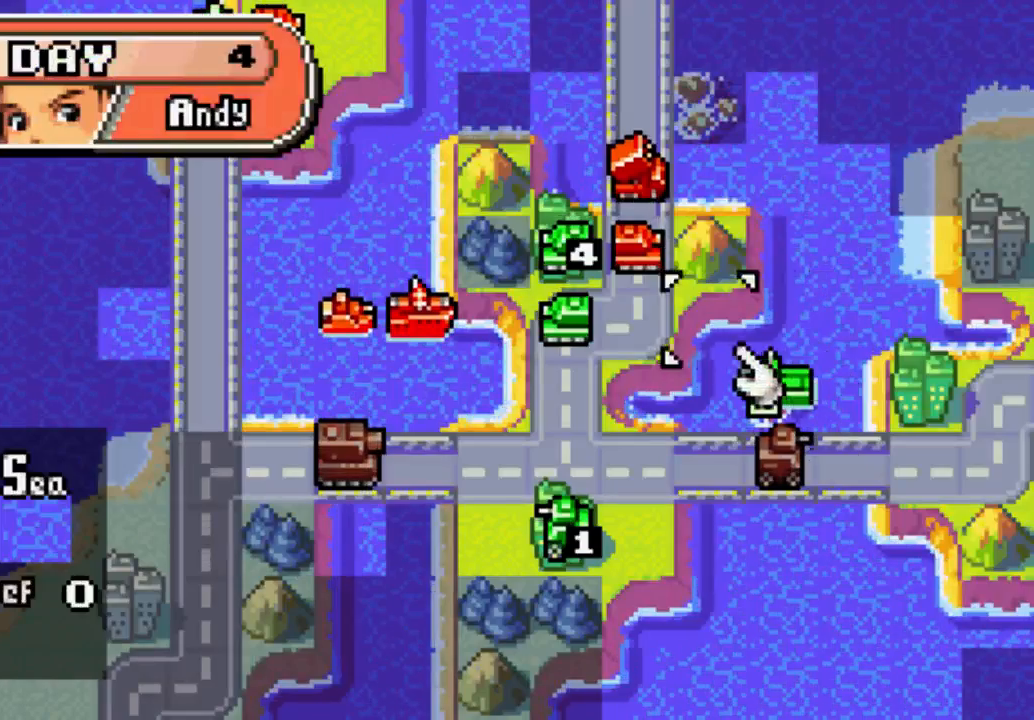
{"buttons": ["DPAD_UP"], "left_stick": "center", "right_stick": "center", "events": [[67, "DPAD_LEFT", "up"], [267, "DPAD_UP", "down"], [367, "DPAD_UP", "up"], [500, "DPAD_UP", "down"]]}
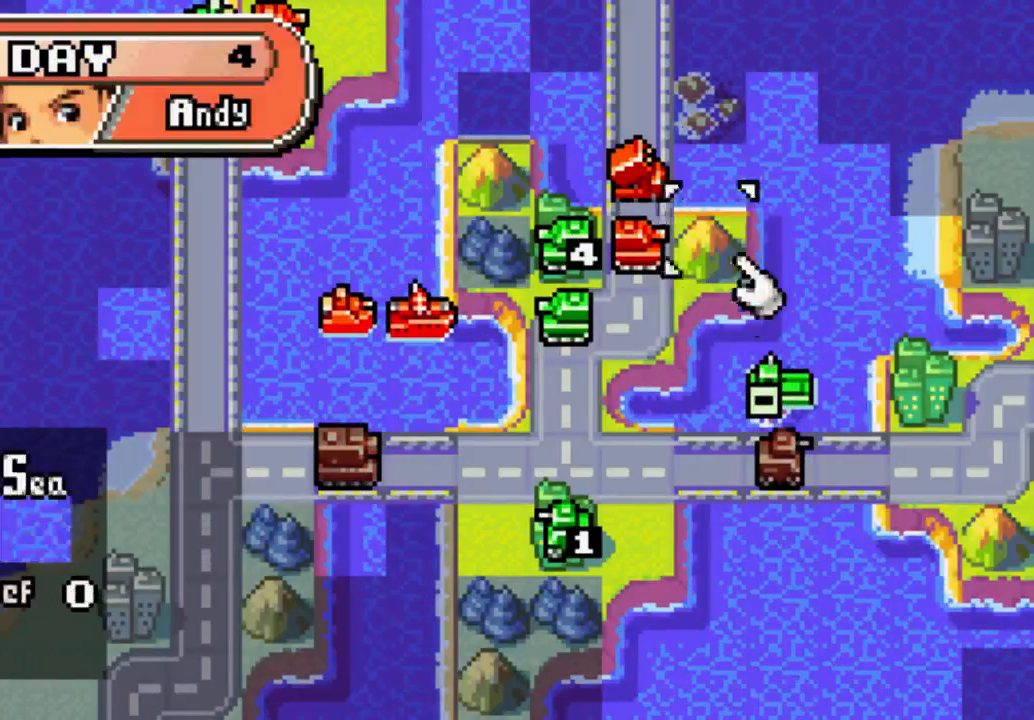
{"buttons": ["A"], "left_stick": "center", "right_stick": "center", "events": [[67, "DPAD_UP", "up"], [200, "DPAD_LEFT", "down"], [267, "DPAD_LEFT", "up"], [500, "A", "down"]]}
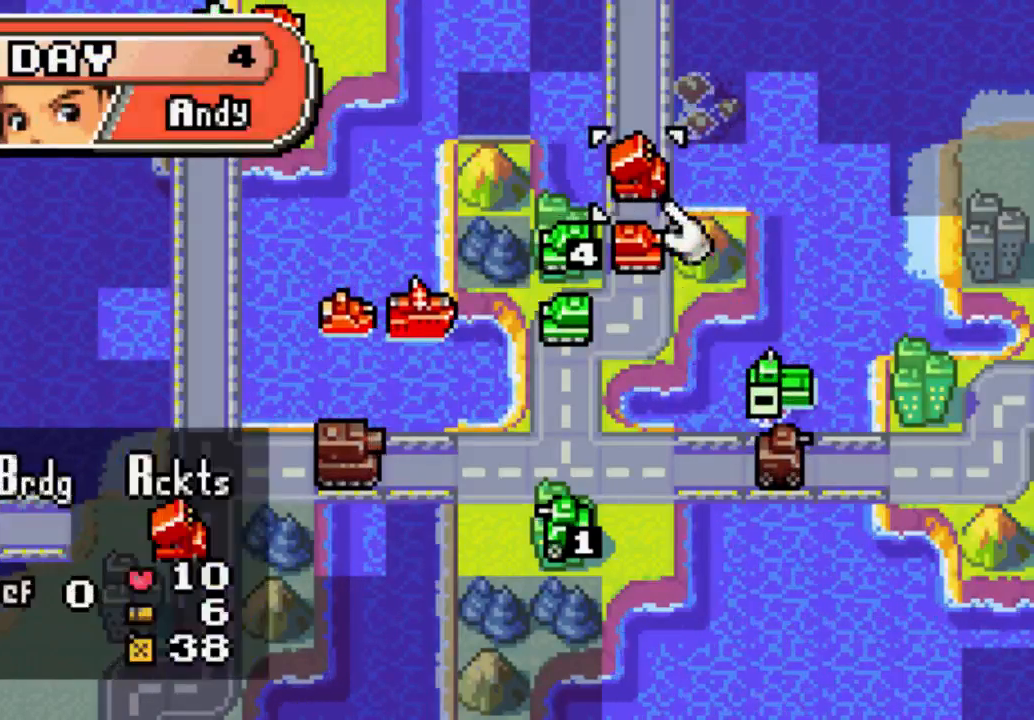
{"buttons": ["B"], "left_stick": "center", "right_stick": "center", "events": [[133, "A", "up"], [500, "B", "down"]]}
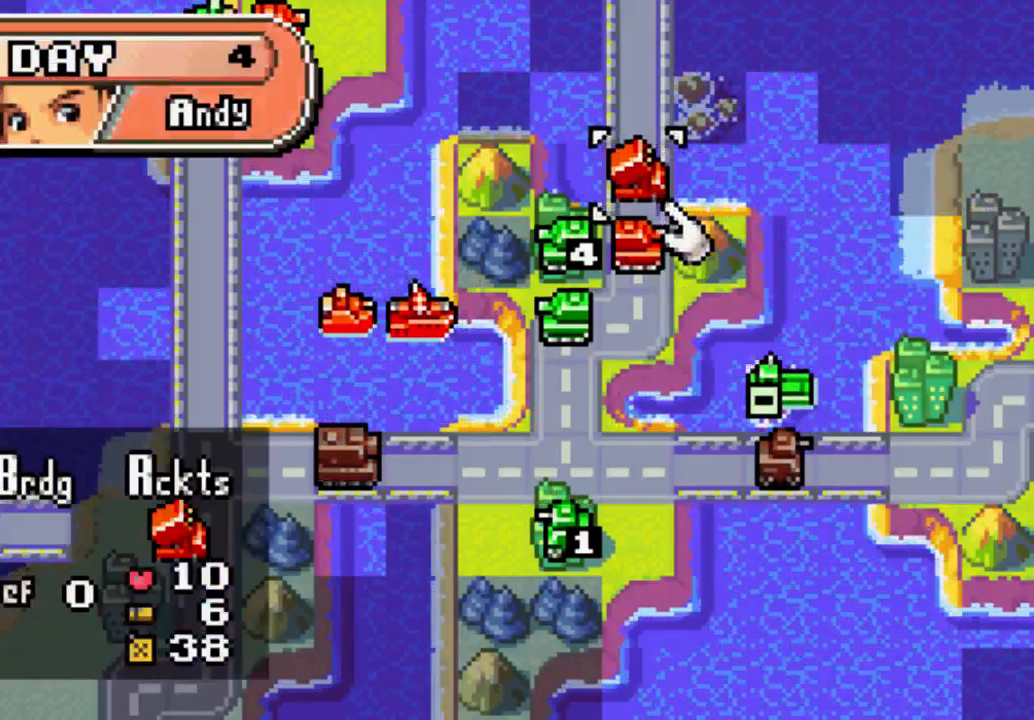
{"buttons": [], "left_stick": "center", "right_stick": "center", "events": [[67, "B", "up"], [200, "B", "down"], [267, "B", "up"]]}
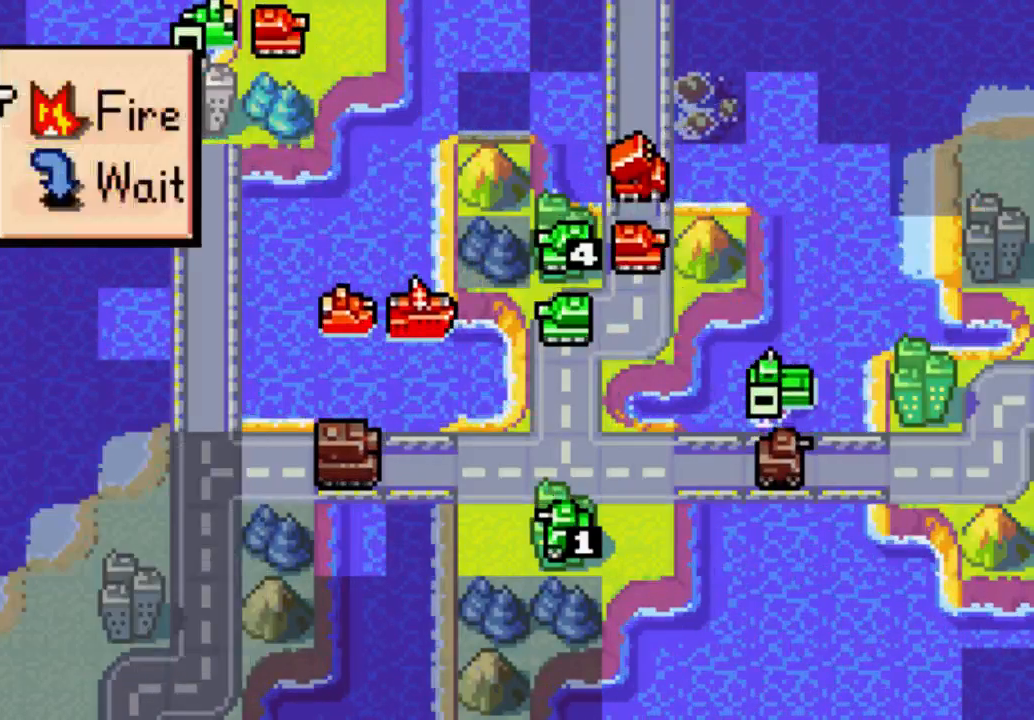
{"buttons": [], "left_stick": "center", "right_stick": "center", "events": [[333, "B", "down"], [467, "B", "up"]]}
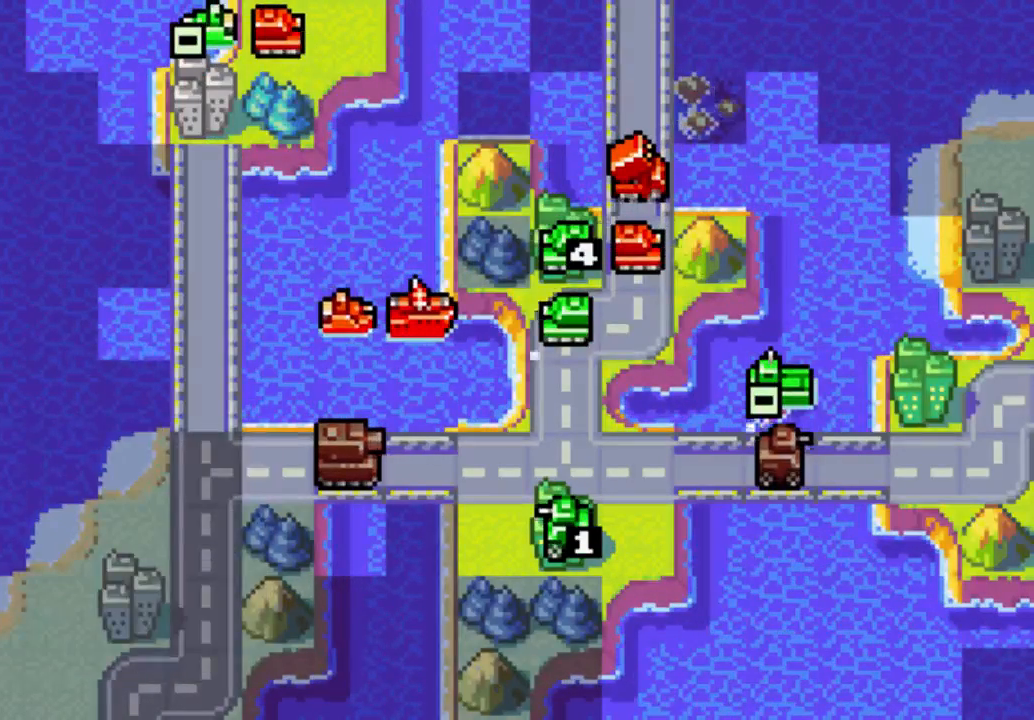
{"buttons": ["DPAD_RIGHT"], "left_stick": "center", "right_stick": "center", "events": [[433, "DPAD_RIGHT", "down"]]}
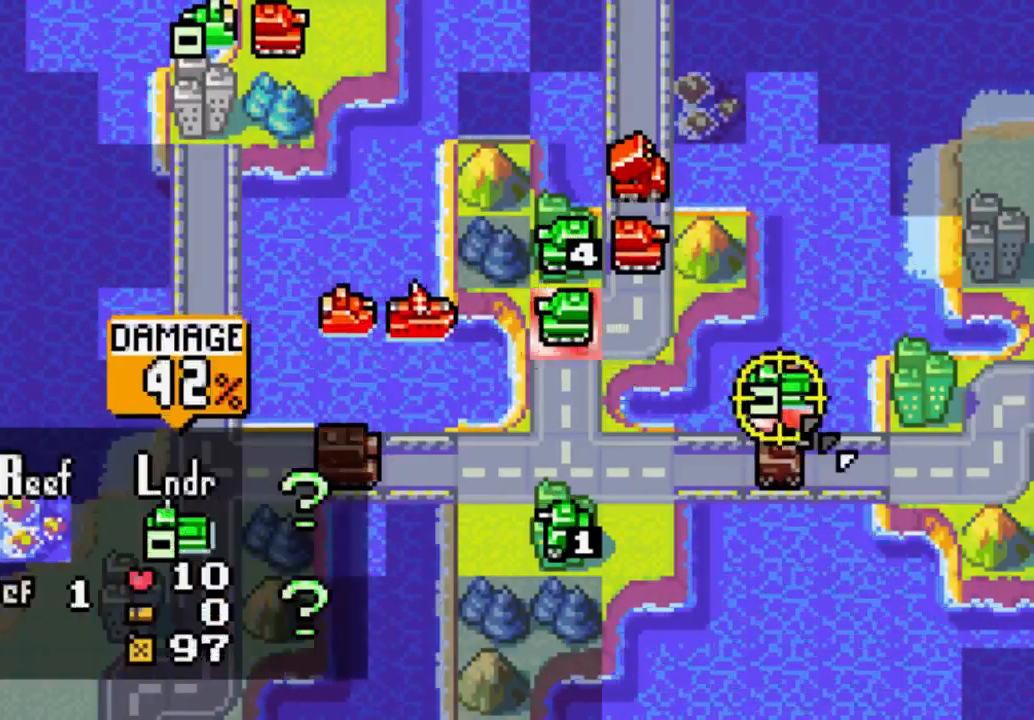
{"buttons": [], "left_stick": "center", "right_stick": "center", "events": [[67, "DPAD_RIGHT", "up"]]}